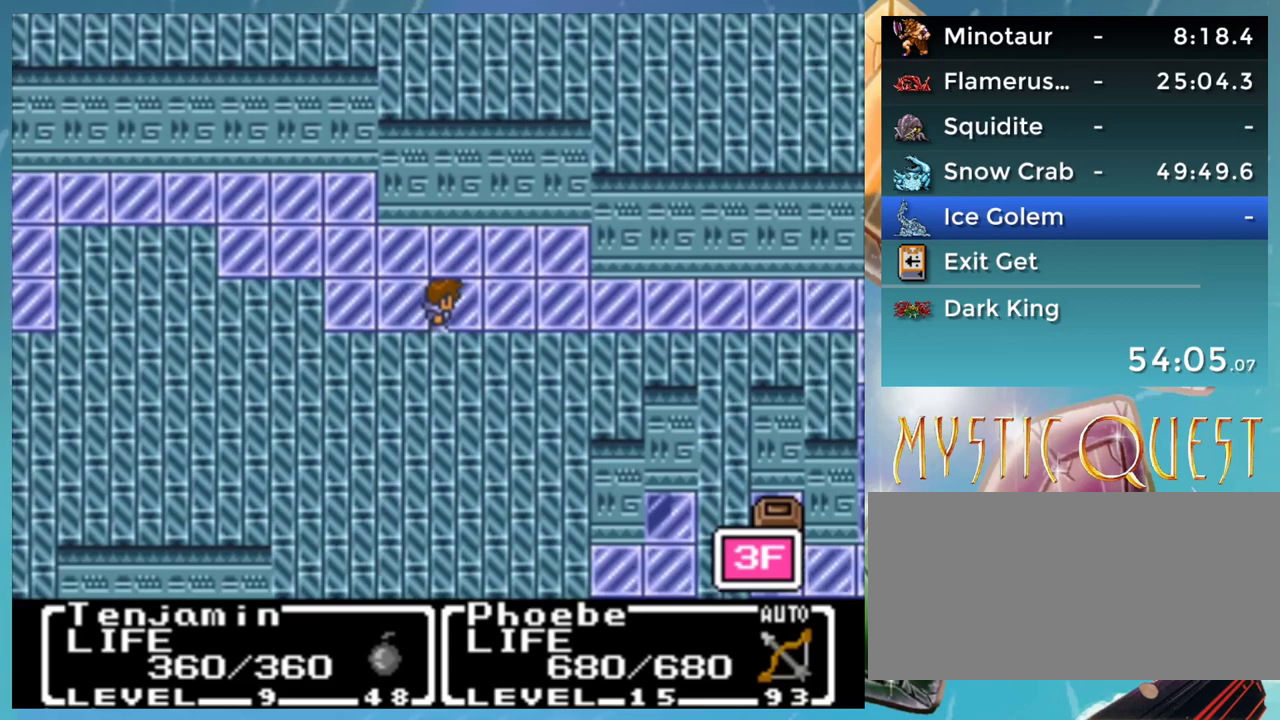
Gameplay with a controller (Nintendo layout); each line is a JSON object with the inputs held at the frame after it. "events" lists button and stick changes between this image and that frame as [ms after this image, input, new state], when the widget could be followed in between. Not read: L1 L3 R3.
{"buttons": ["DPAD_RIGHT"], "events": []}
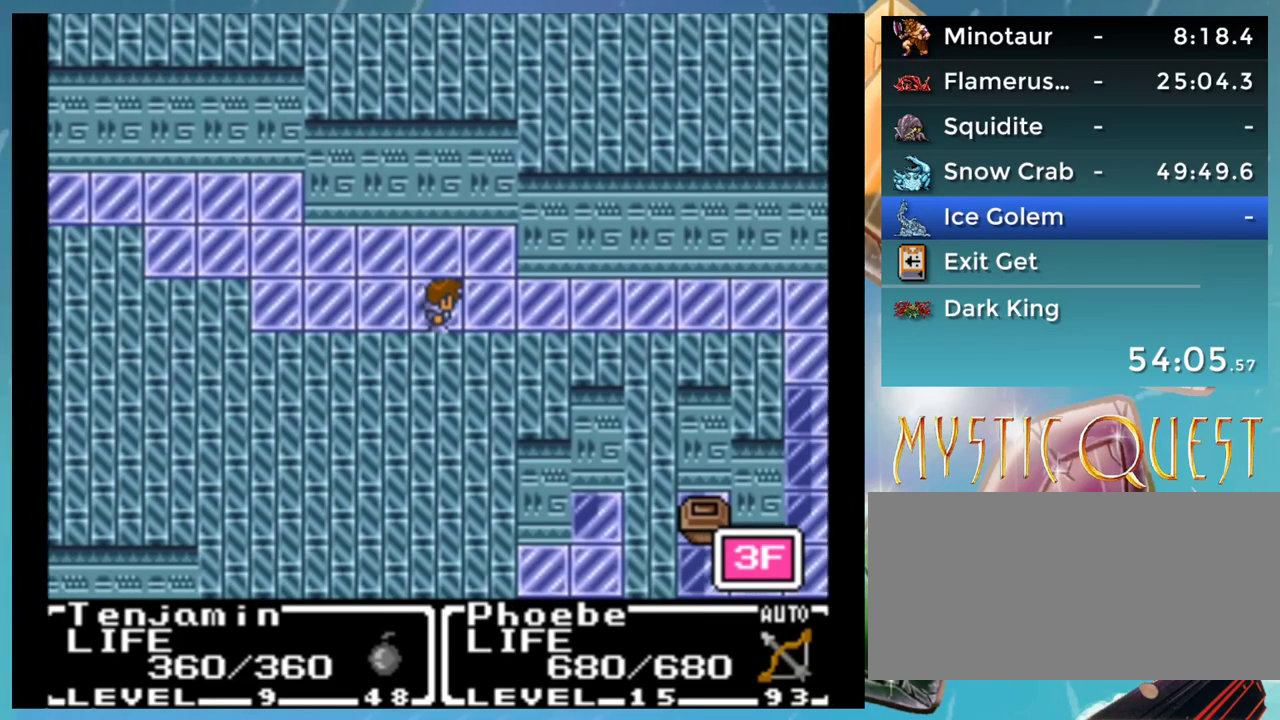
{"buttons": [], "events": [[267, "DPAD_RIGHT", "up"]]}
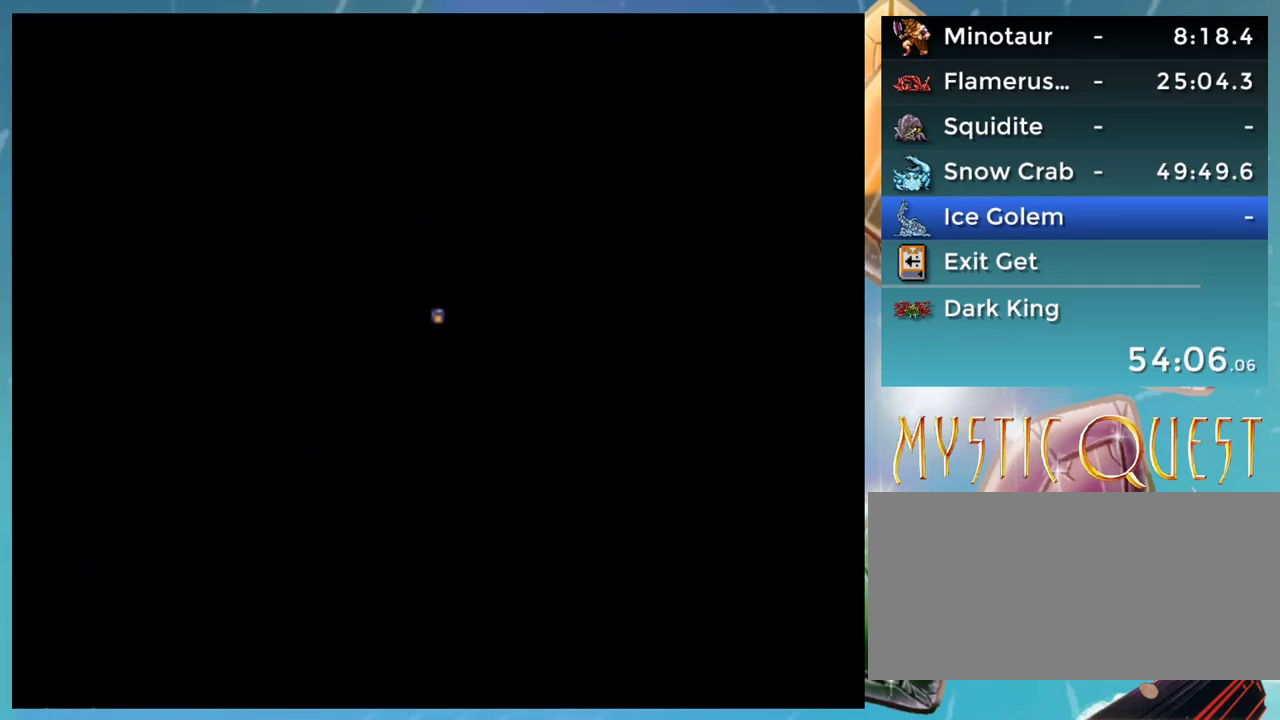
{"buttons": [], "events": []}
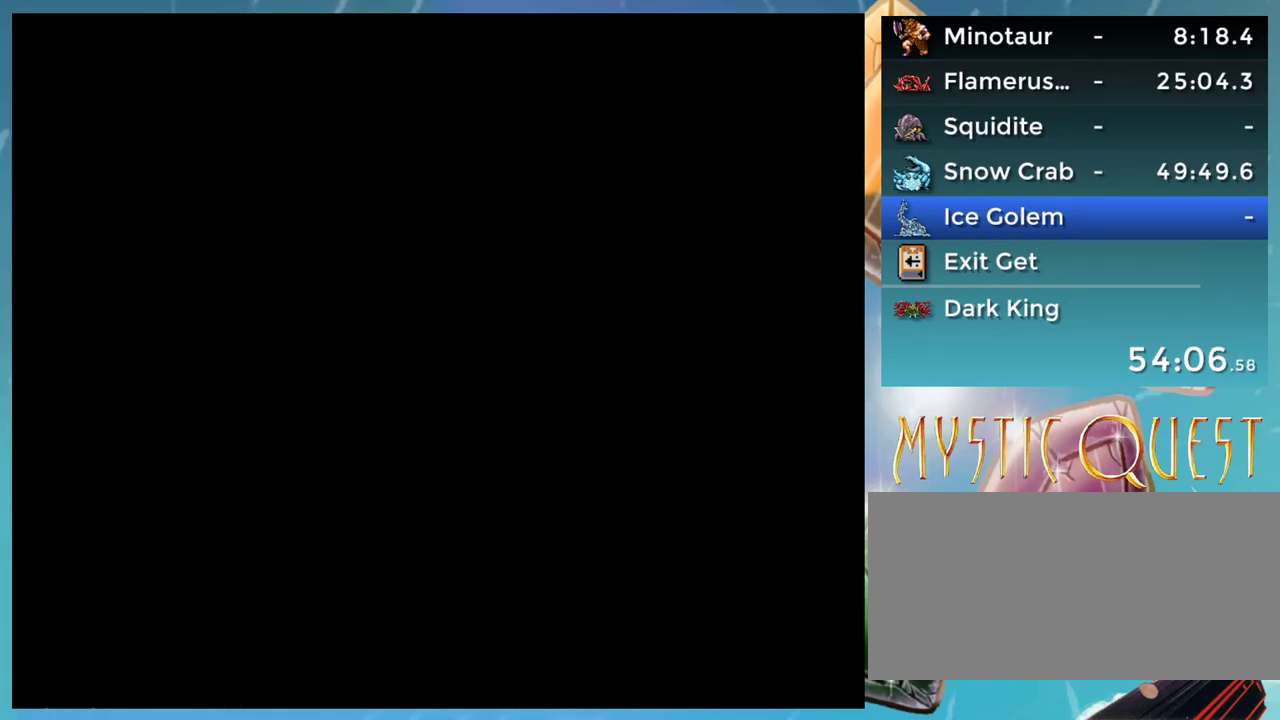
{"buttons": [], "events": []}
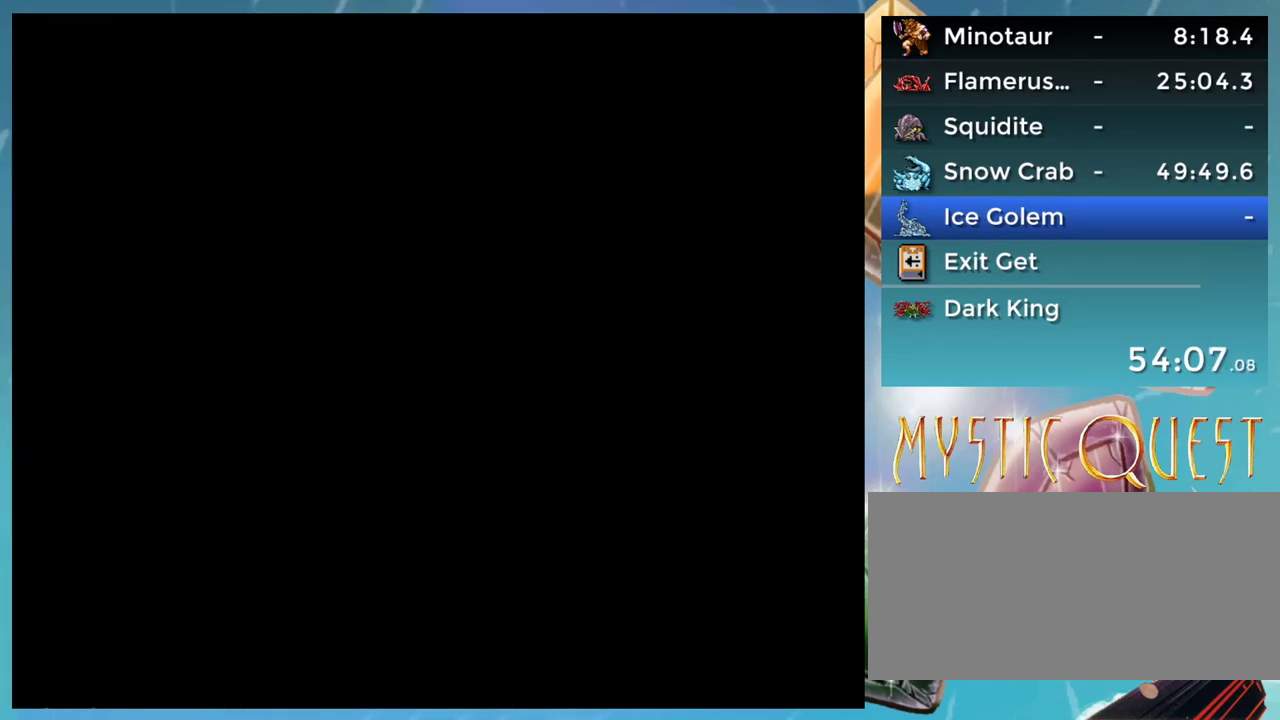
{"buttons": [], "events": []}
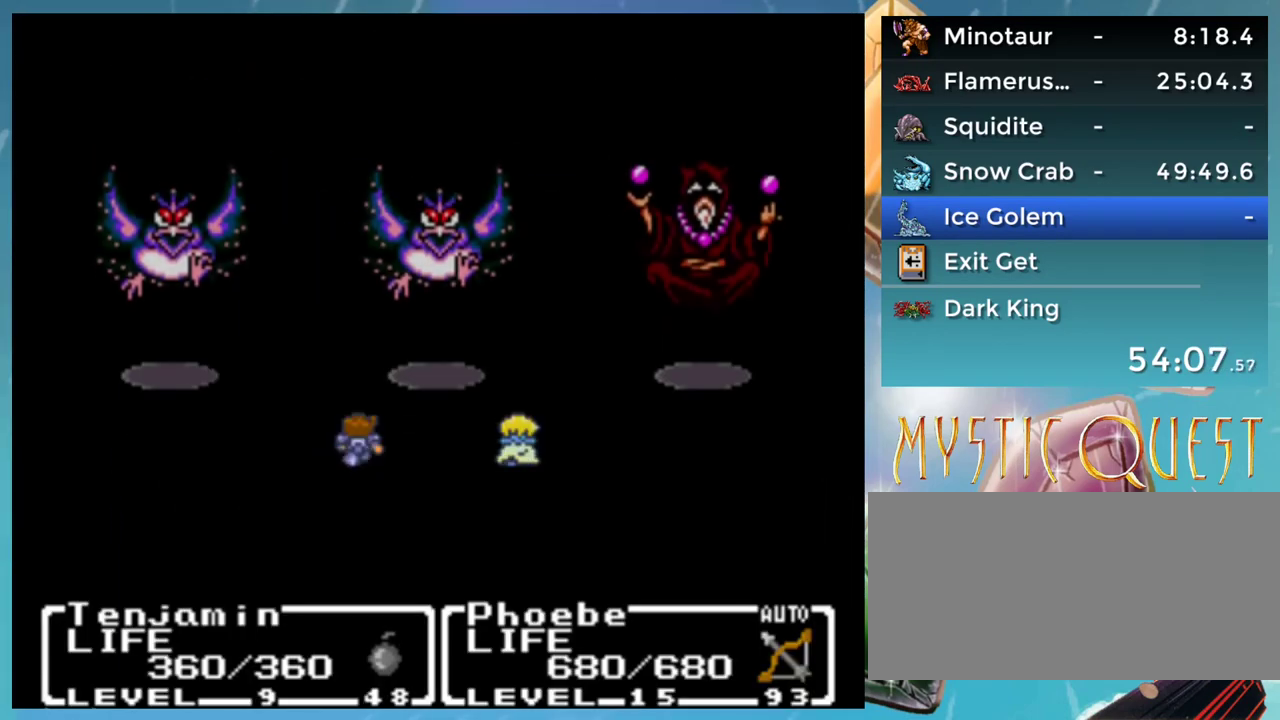
{"buttons": ["A"], "events": [[367, "A", "down"]]}
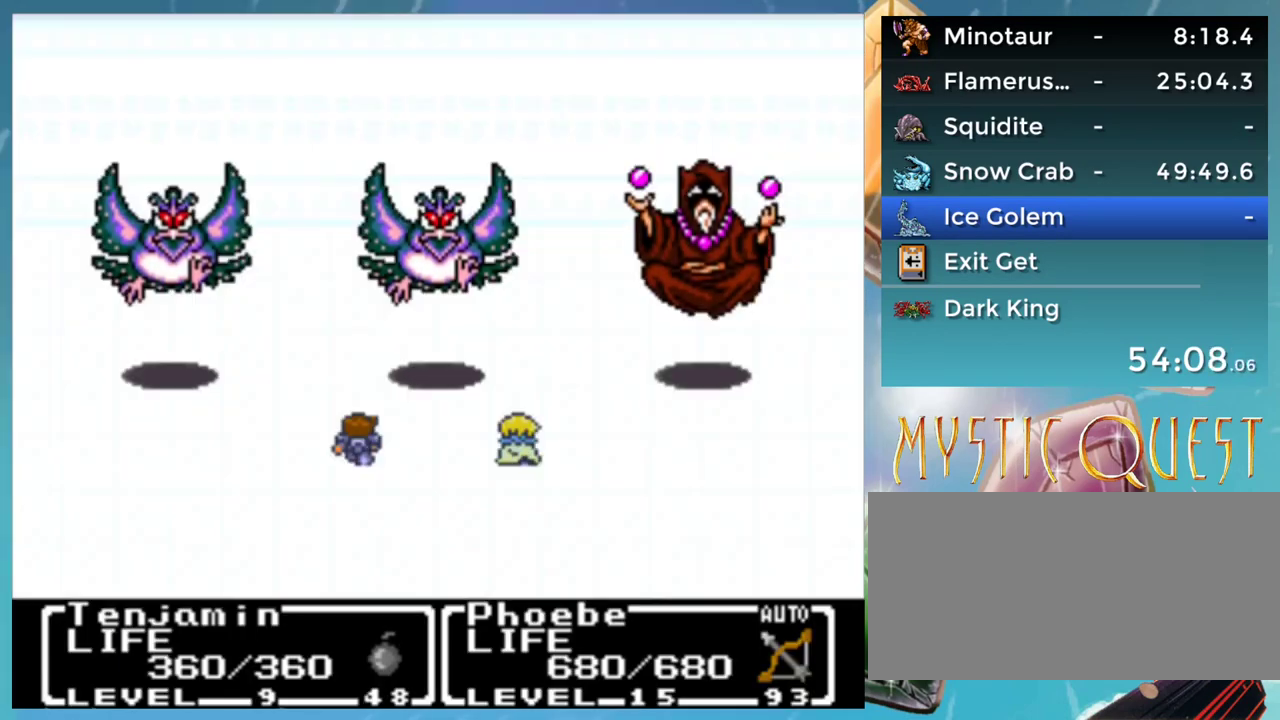
{"buttons": ["A"], "events": []}
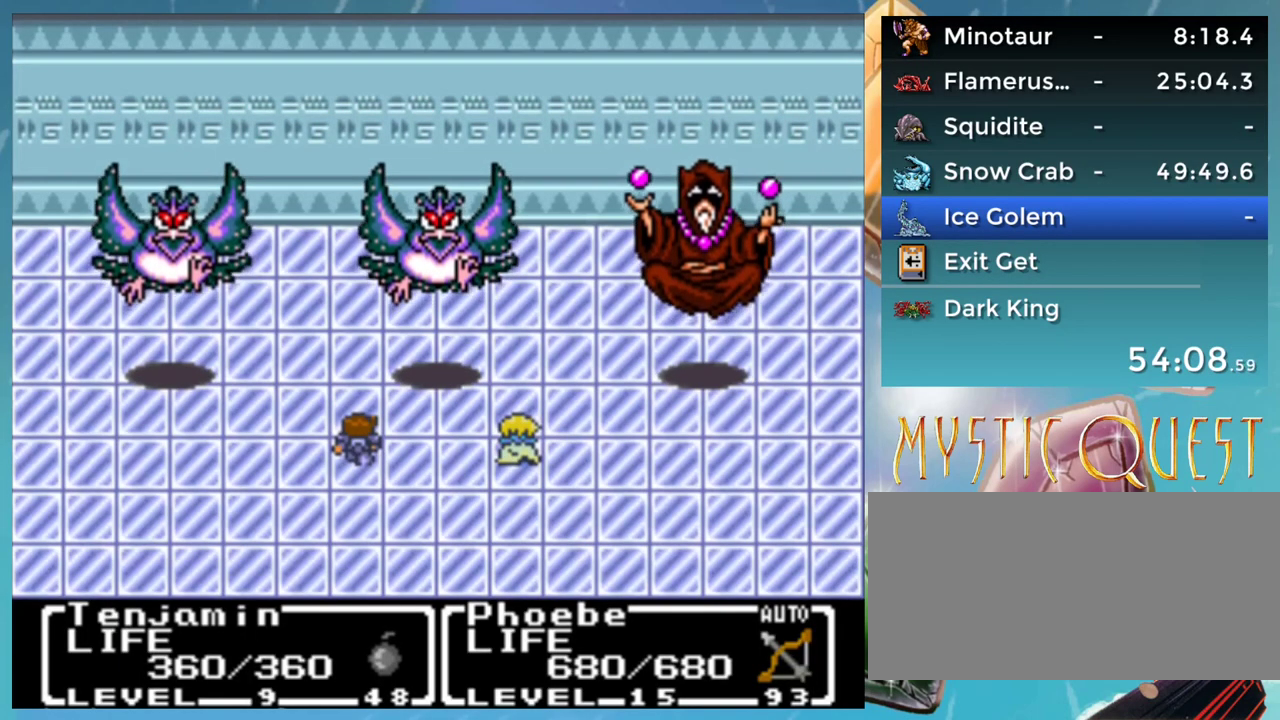
{"buttons": ["A"], "events": []}
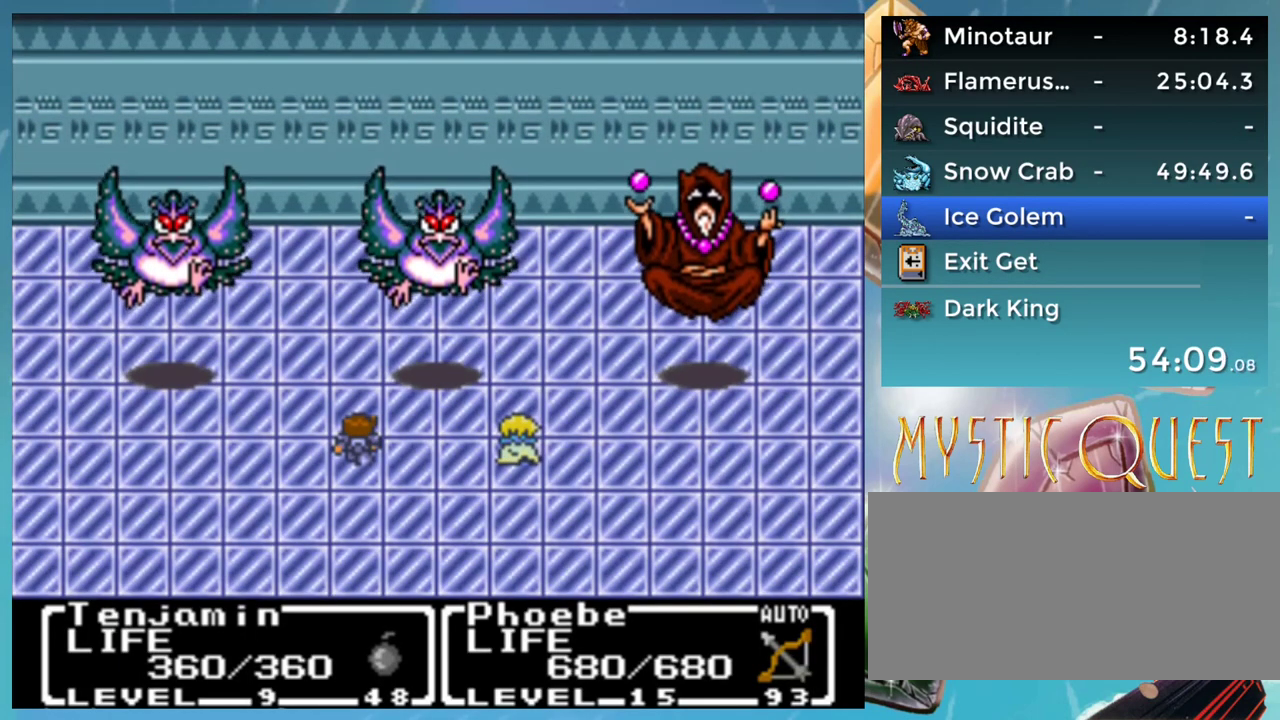
{"buttons": ["A"], "events": []}
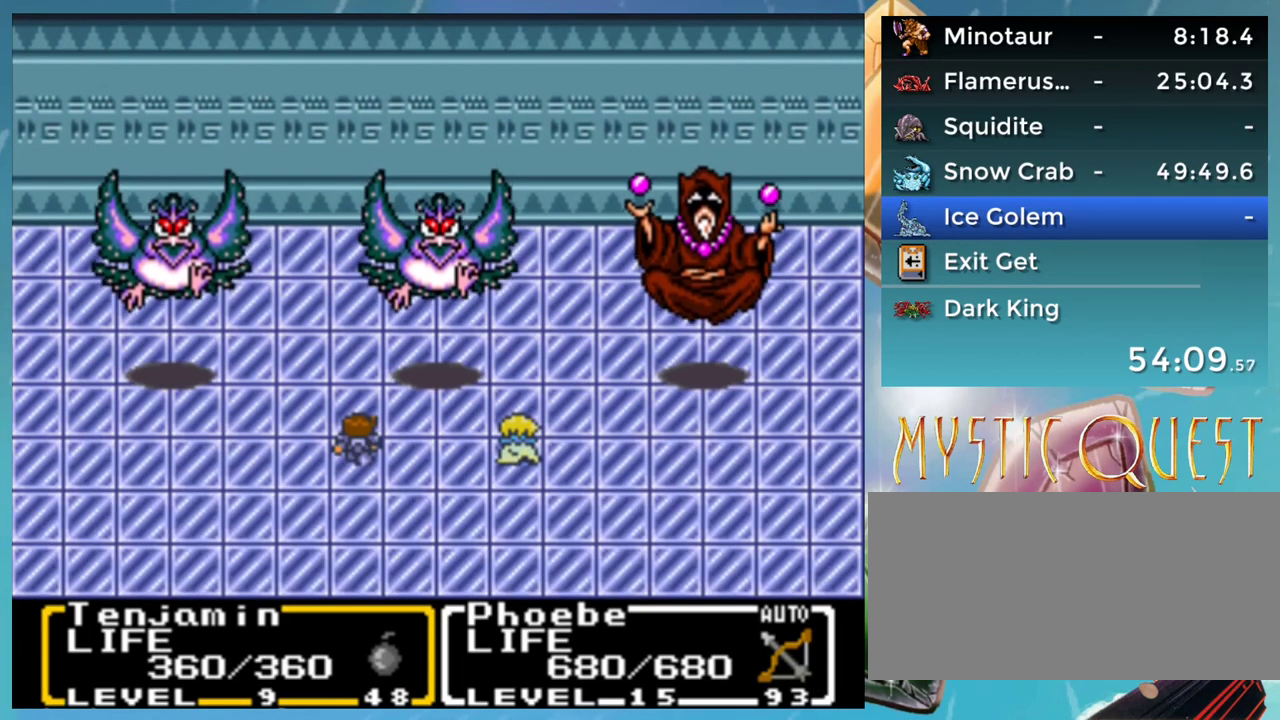
{"buttons": ["DPAD_DOWN"], "events": [[217, "A", "up"], [233, "DPAD_DOWN", "down"], [250, "B", "down"], [317, "A", "down"], [317, "B", "up"], [333, "DPAD_DOWN", "up"], [333, "DPAD_LEFT", "down"], [350, "A", "up"], [350, "DPAD_UP", "down"], [400, "B", "down"], [400, "DPAD_UP", "up"], [433, "DPAD_LEFT", "up"], [450, "DPAD_DOWN", "down"], [467, "A", "down"], [483, "A", "up"], [483, "B", "up"]]}
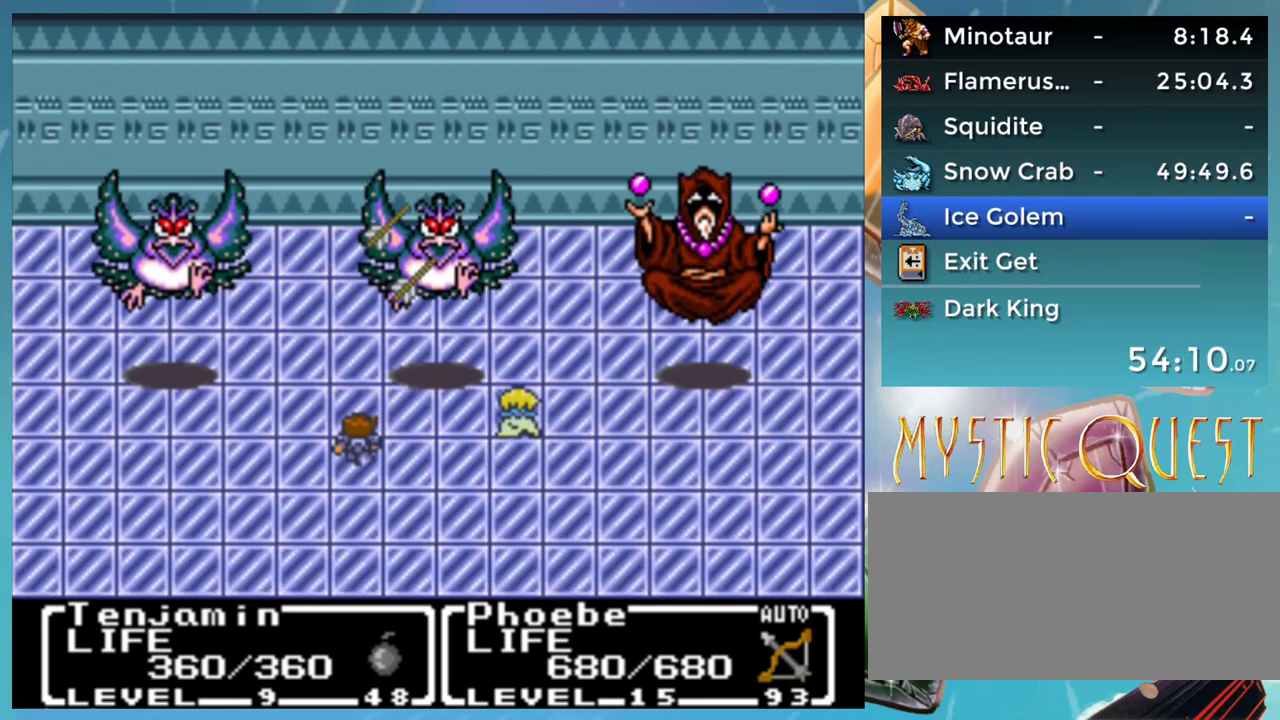
{"buttons": ["DPAD_LEFT"], "events": [[17, "DPAD_DOWN", "up"], [67, "B", "down"], [83, "DPAD_DOWN", "down"], [100, "A", "down"], [117, "B", "up"], [133, "A", "up"], [217, "B", "down"], [233, "A", "down"], [250, "B", "up"], [283, "A", "up"], [300, "DPAD_DOWN", "up"], [350, "B", "down"], [350, "DPAD_LEFT", "down"], [367, "A", "down"], [383, "DPAD_DOWN", "down"], [383, "DPAD_LEFT", "up"], [433, "A", "up"], [433, "B", "up"], [483, "DPAD_DOWN", "up"], [500, "DPAD_LEFT", "down"]]}
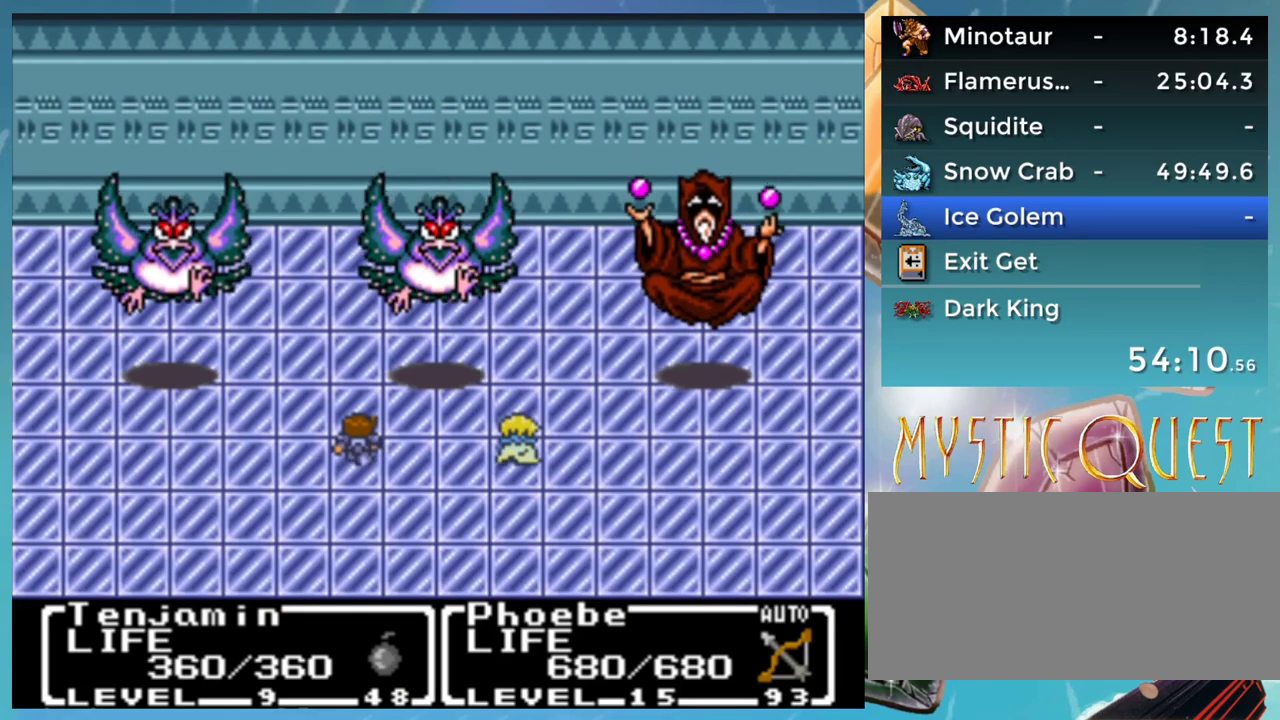
{"buttons": ["A"]}
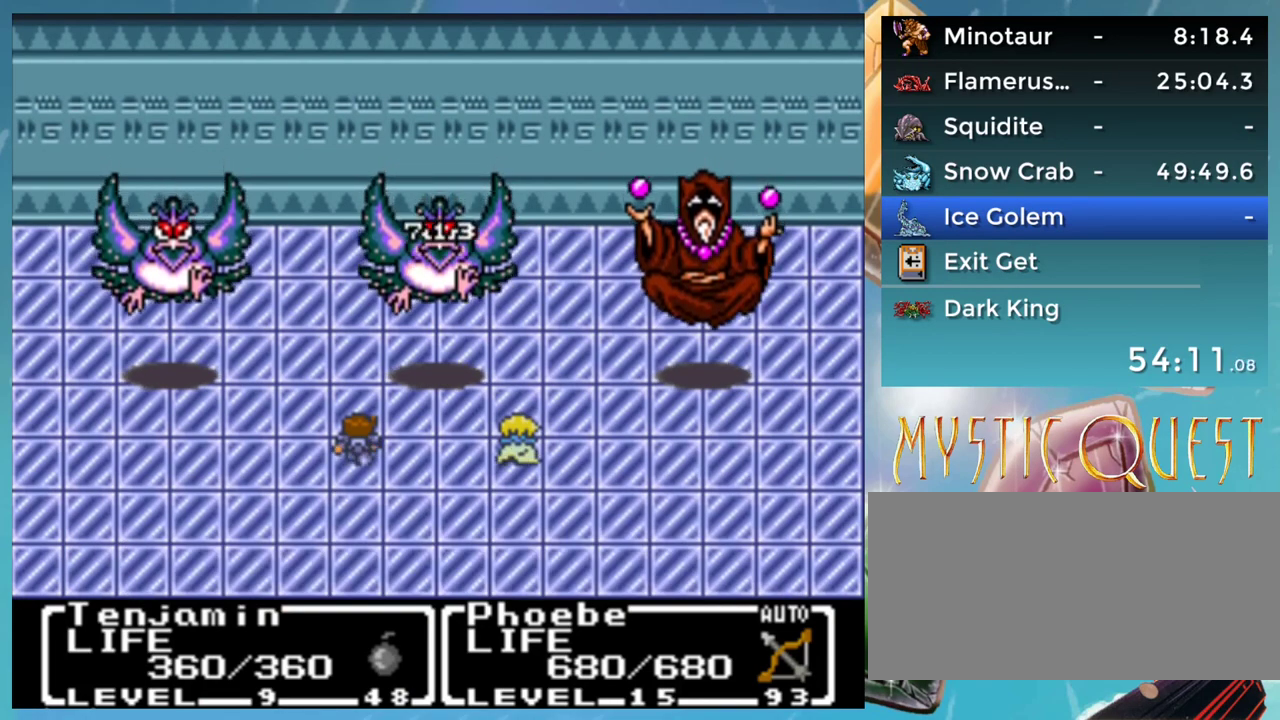
{"buttons": ["DPAD_UP"], "events": [[17, "DPAD_UP", "down"], [33, "A", "up"], [67, "B", "down"], [67, "DPAD_UP", "up"], [83, "DPAD_DOWN", "down"], [117, "A", "down"], [133, "B", "up"], [133, "DPAD_DOWN", "up"], [167, "DPAD_UP", "down"], [183, "A", "up"], [200, "B", "down"], [200, "DPAD_UP", "up"], [233, "DPAD_DOWN", "down"], [250, "A", "down"], [250, "DPAD_RIGHT", "down"], [283, "B", "up"], [283, "DPAD_DOWN", "up"], [300, "A", "up"], [317, "DPAD_RIGHT", "up"], [367, "B", "down"], [383, "DPAD_RIGHT", "down"], [417, "A", "down"], [433, "B", "up"], [467, "DPAD_RIGHT", "up"], [467, "DPAD_UP", "down"], [483, "A", "up"]]}
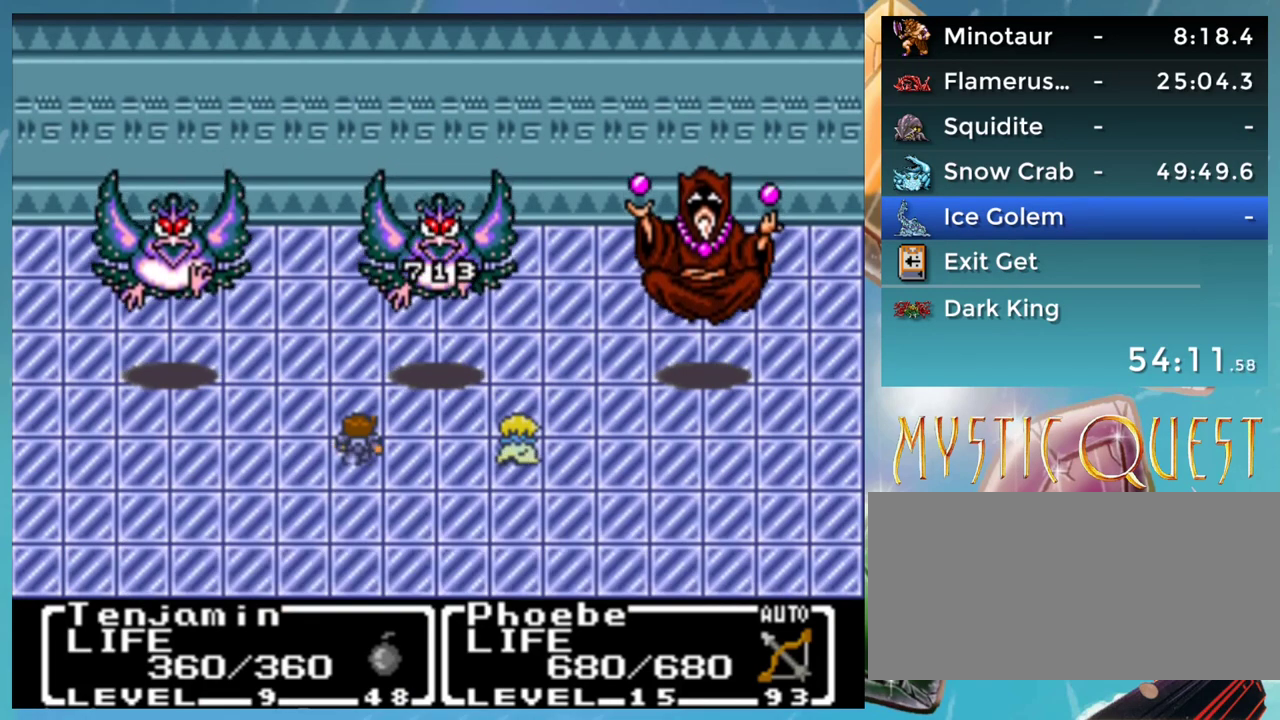
{"buttons": ["B", "DPAD_UP"], "events": [[17, "B", "down"], [33, "DPAD_UP", "up"], [50, "DPAD_RIGHT", "down"], [100, "B", "up"], [100, "DPAD_RIGHT", "up"], [117, "A", "down"], [133, "DPAD_UP", "down"], [150, "A", "up"], [183, "B", "down"], [183, "DPAD_UP", "up"], [217, "DPAD_RIGHT", "down"], [267, "B", "up"], [283, "DPAD_RIGHT", "up"], [300, "DPAD_UP", "down"], [350, "DPAD_UP", "up"], [383, "DPAD_DOWN", "down"], [383, "DPAD_RIGHT", "down"], [400, "A", "down"], [400, "DPAD_DOWN", "up"], [417, "DPAD_RIGHT", "up"], [450, "DPAD_UP", "down"], [467, "A", "up"], [467, "B", "down"]]}
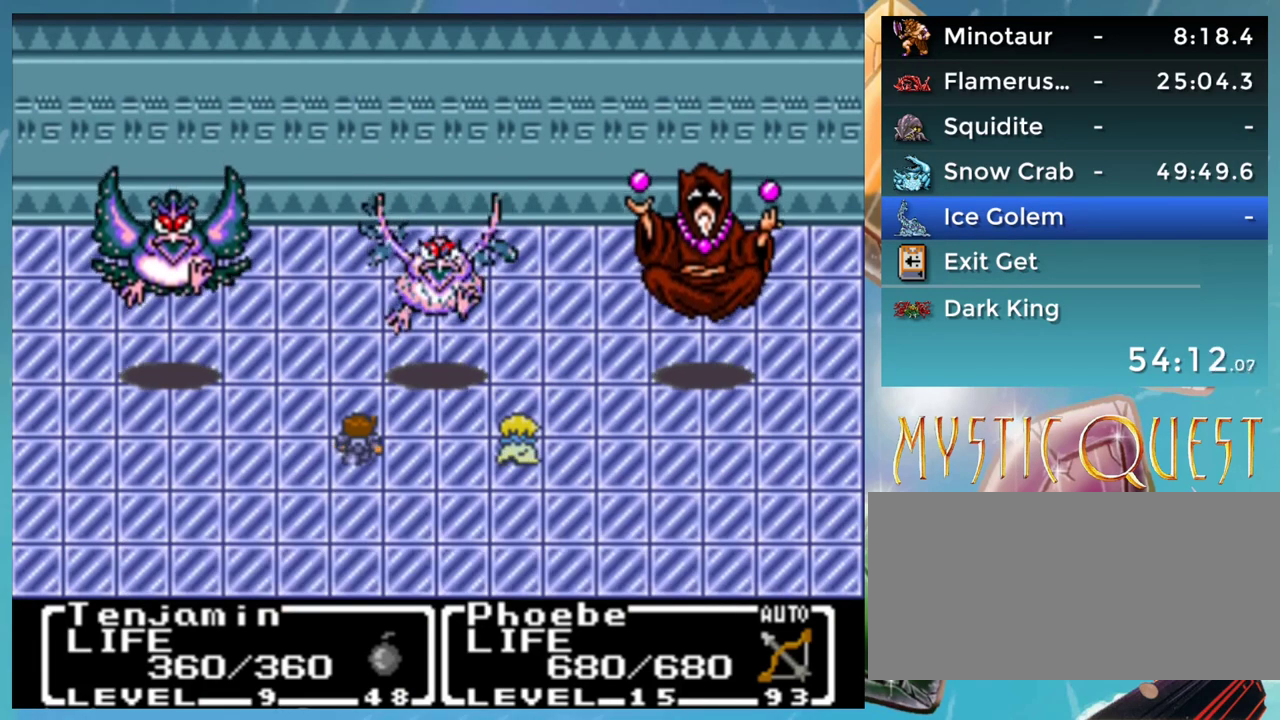
{"buttons": [], "events": [[17, "DPAD_UP", "up"], [67, "A", "down"], [67, "DPAD_DOWN", "down"], [83, "B", "up"], [83, "DPAD_DOWN", "up"], [133, "A", "up"], [133, "DPAD_UP", "down"], [150, "DPAD_UP", "up"], [183, "B", "down"], [200, "DPAD_DOWN", "down"], [217, "DPAD_RIGHT", "down"], [233, "A", "down"], [267, "B", "up"], [267, "DPAD_DOWN", "up"], [267, "DPAD_RIGHT", "up"], [283, "A", "up"], [283, "DPAD_UP", "down"], [333, "B", "down"], [333, "DPAD_UP", "up"], [367, "DPAD_RIGHT", "down"], [383, "A", "down"], [417, "B", "up"], [450, "A", "up"], [450, "DPAD_RIGHT", "up"], [467, "DPAD_UP", "down"], [500, "DPAD_UP", "up"]]}
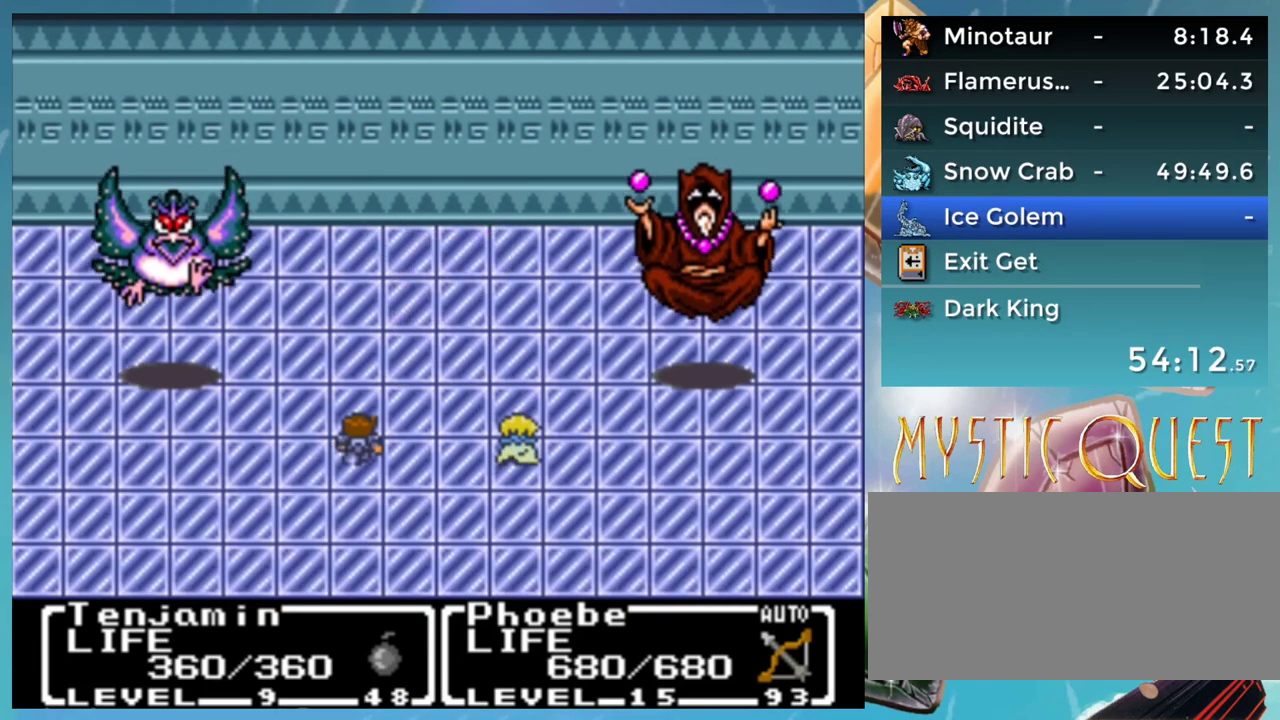
{"buttons": ["A", "B", "DPAD_DOWN"]}
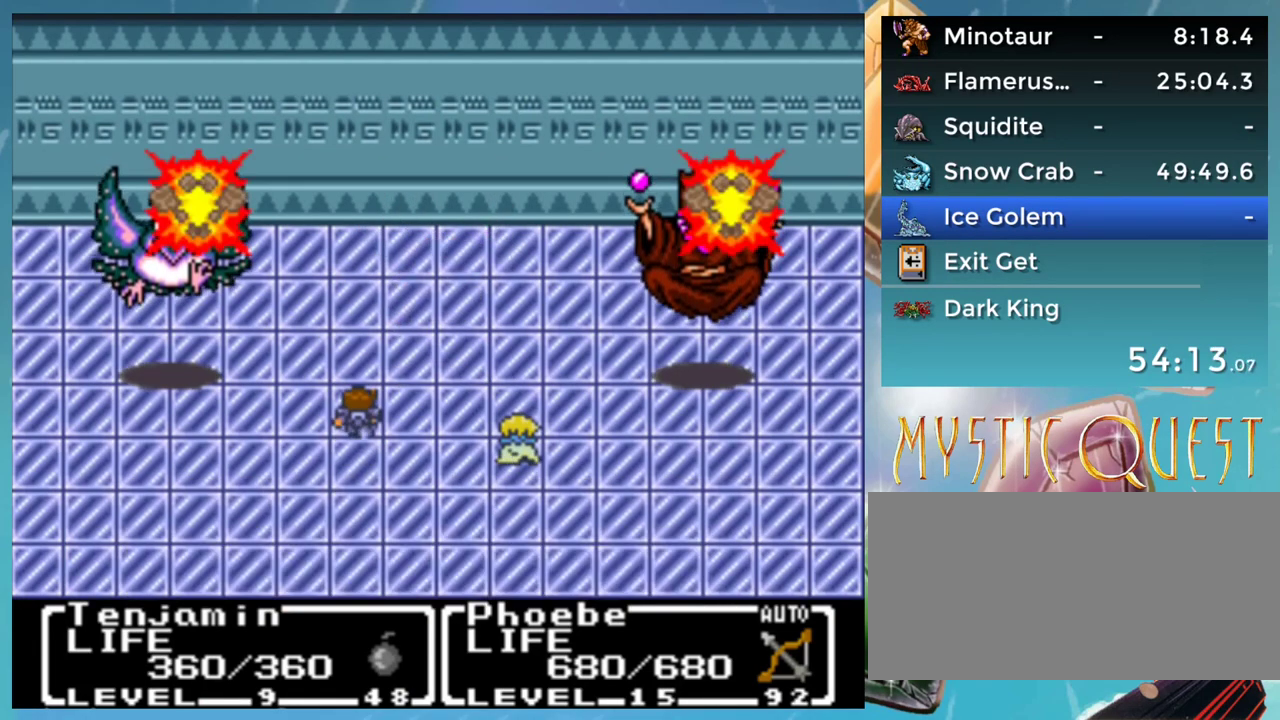
{"buttons": ["A", "DPAD_DOWN"], "events": [[17, "B", "up"], [17, "DPAD_RIGHT", "down"], [50, "DPAD_DOWN", "up"], [50, "DPAD_RIGHT", "up"], [83, "A", "up"], [133, "A", "down"], [133, "B", "down"], [167, "B", "up"], [167, "DPAD_RIGHT", "down"], [217, "A", "up"], [217, "DPAD_RIGHT", "up"], [233, "DPAD_UP", "down"], [267, "B", "down"], [283, "DPAD_UP", "up"], [317, "A", "down"], [317, "DPAD_DOWN", "down"], [333, "B", "up"], [333, "DPAD_RIGHT", "down"], [367, "DPAD_DOWN", "up"], [367, "DPAD_RIGHT", "up"], [400, "A", "up"], [400, "DPAD_UP", "down"], [417, "B", "down"], [433, "DPAD_UP", "up"], [483, "A", "down"], [483, "DPAD_DOWN", "down"], [500, "B", "up"]]}
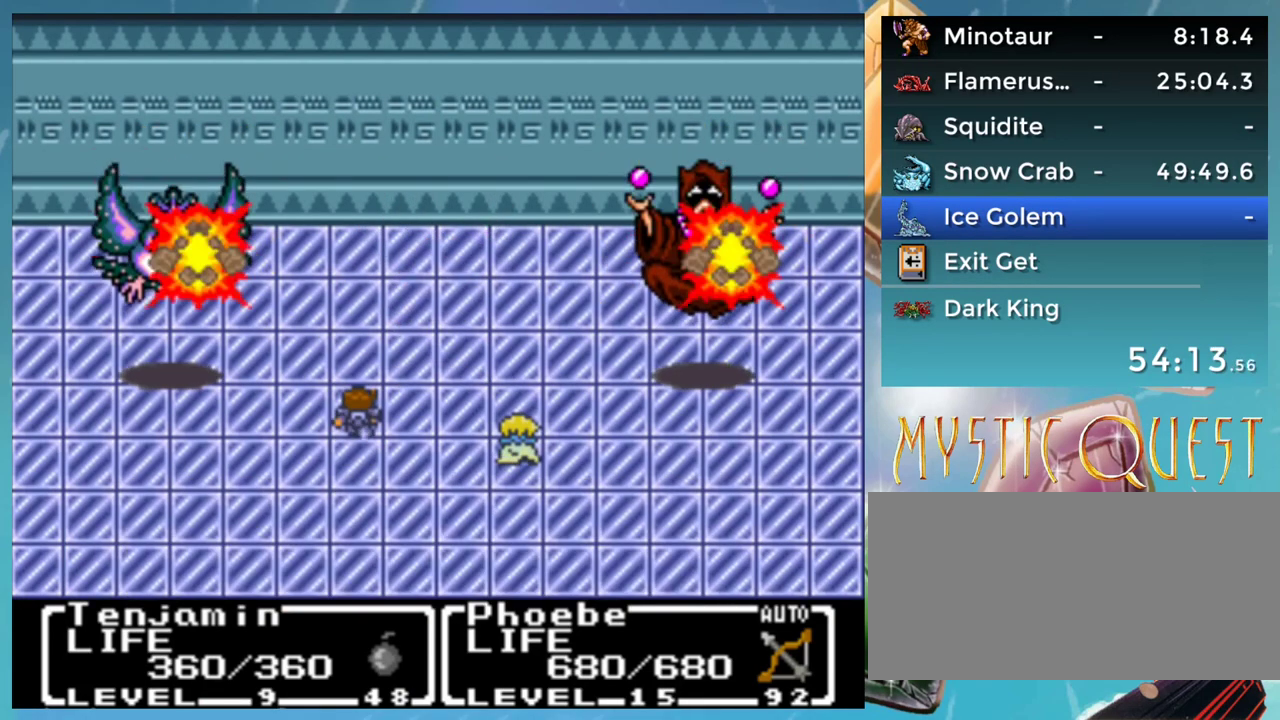
{"buttons": ["A"], "events": [[33, "DPAD_DOWN", "up"], [67, "A", "up"], [83, "DPAD_UP", "down"], [100, "B", "down"], [117, "DPAD_UP", "up"], [133, "A", "down"], [133, "DPAD_DOWN", "down"], [167, "B", "up"], [183, "DPAD_RIGHT", "down"], [217, "A", "up"], [217, "DPAD_DOWN", "up"], [217, "DPAD_RIGHT", "up"], [250, "DPAD_UP", "down"], [283, "B", "down"], [300, "A", "down"], [300, "DPAD_UP", "up"], [317, "B", "up"], [317, "DPAD_DOWN", "down"], [367, "A", "up"], [367, "DPAD_RIGHT", "down"], [400, "DPAD_DOWN", "up"], [400, "DPAD_RIGHT", "up"], [417, "B", "down"], [433, "A", "down"], [433, "DPAD_UP", "down"], [467, "B", "up"], [483, "DPAD_UP", "up"]]}
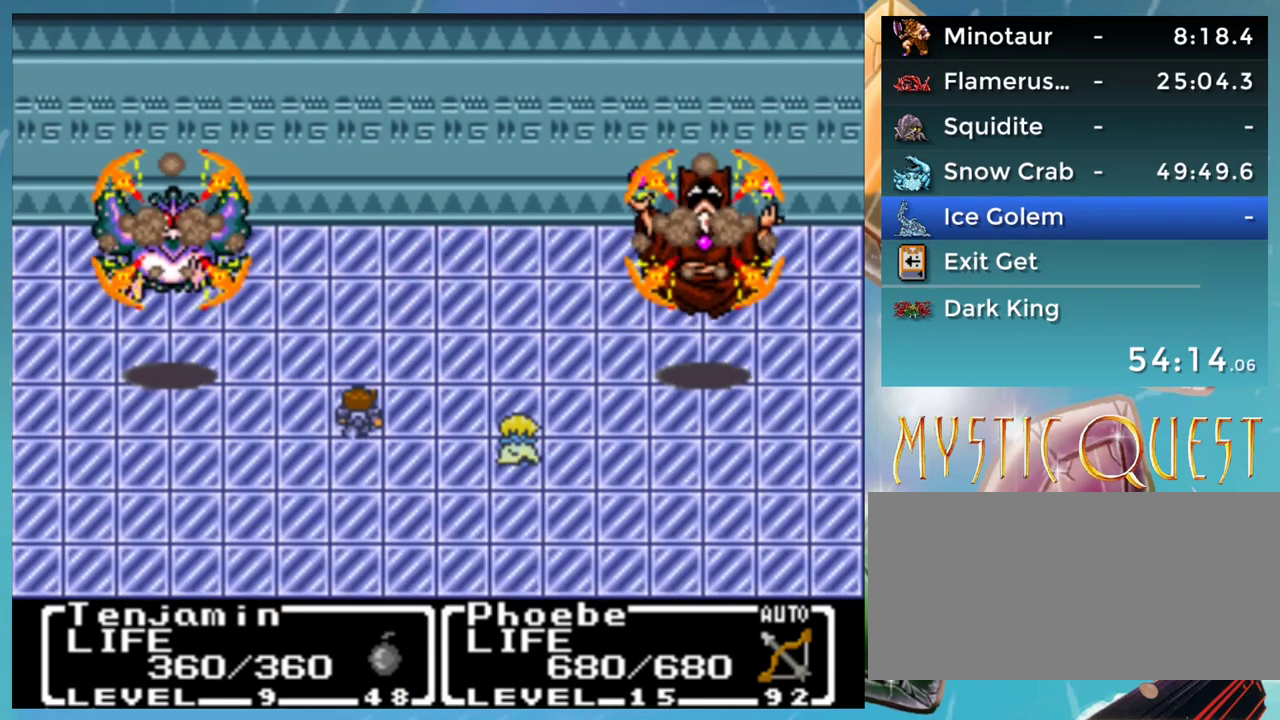
{"buttons": ["B", "DPAD_LEFT"]}
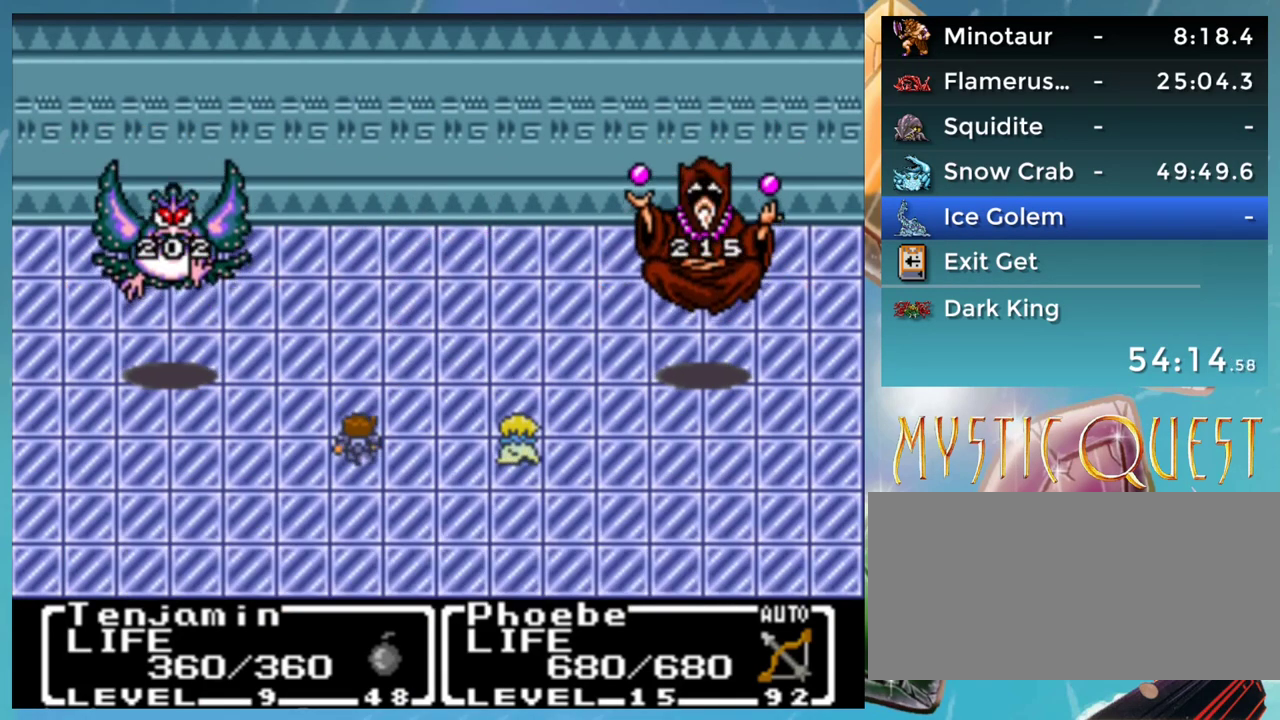
{"buttons": ["B"]}
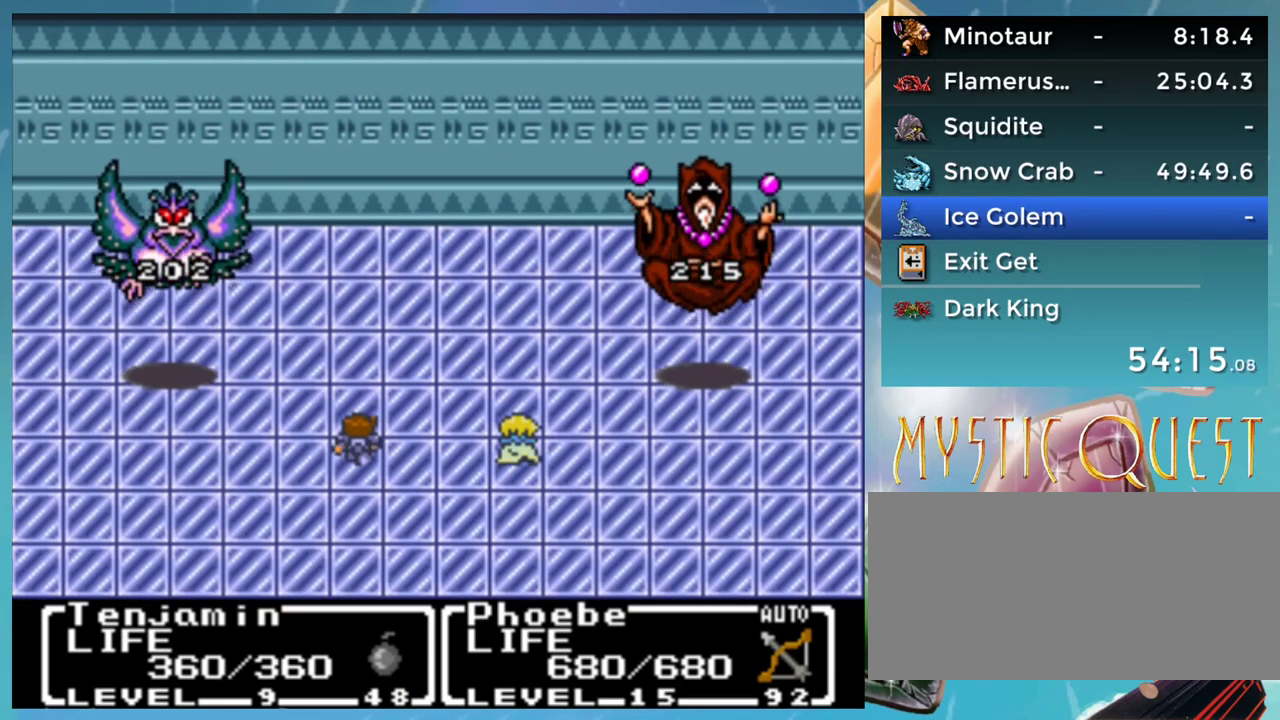
{"buttons": ["A", "DPAD_UP"], "events": [[17, "A", "down"], [33, "B", "up"], [33, "DPAD_DOWN", "down"], [67, "A", "up"], [83, "DPAD_DOWN", "up"], [117, "B", "down"], [133, "DPAD_UP", "down"], [150, "A", "down"], [167, "B", "up"], [183, "DPAD_UP", "up"], [217, "A", "up"], [217, "DPAD_RIGHT", "down"], [250, "B", "down"], [250, "DPAD_RIGHT", "up"], [283, "DPAD_UP", "down"], [300, "A", "down"], [333, "B", "up"], [367, "A", "up"], [367, "DPAD_UP", "up"], [383, "DPAD_DOWN", "down"], [417, "DPAD_DOWN", "up"], [433, "B", "down"], [467, "A", "down"], [467, "DPAD_UP", "down"], [483, "B", "up"]]}
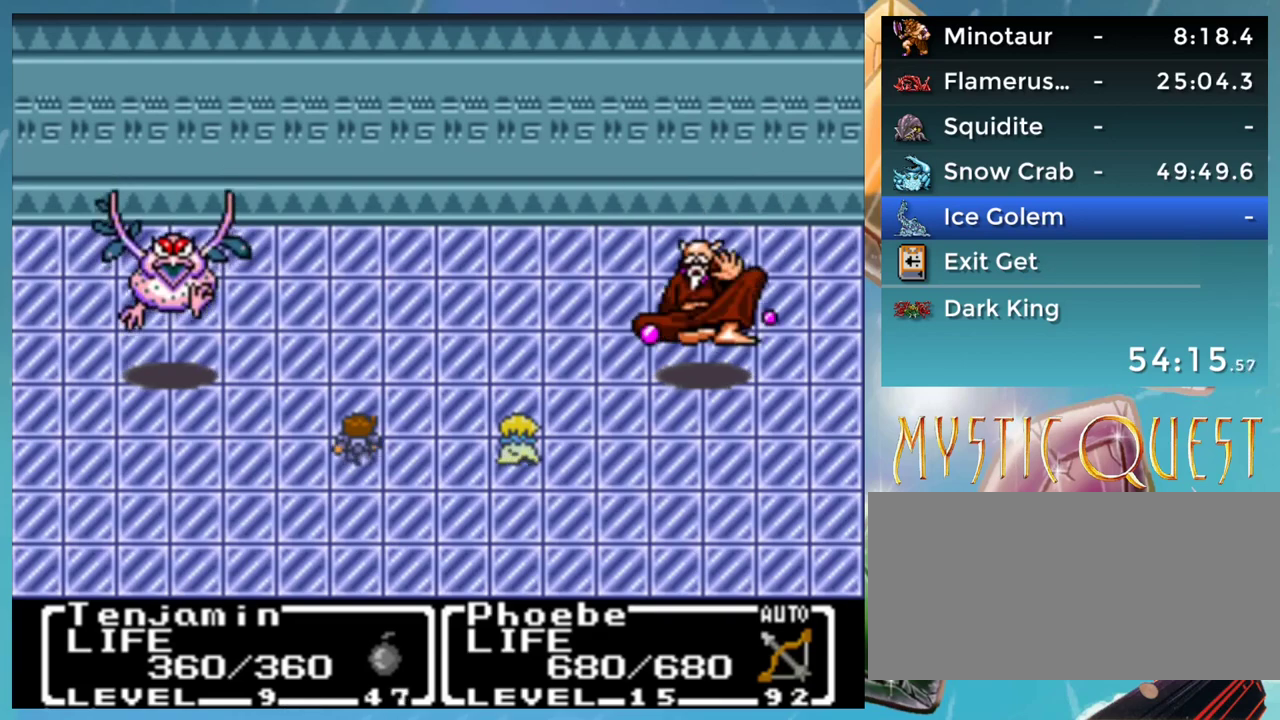
{"buttons": ["B", "DPAD_UP"], "events": [[17, "A", "up"], [17, "DPAD_UP", "up"], [50, "DPAD_DOWN", "down"], [67, "B", "down"], [100, "A", "down"], [117, "B", "up"], [117, "DPAD_DOWN", "up"], [133, "A", "up"], [150, "DPAD_UP", "down"], [200, "B", "down"], [200, "DPAD_UP", "up"], [233, "DPAD_DOWN", "down"], [250, "A", "down"], [267, "B", "up"], [283, "DPAD_DOWN", "up"], [300, "A", "up"], [317, "DPAD_UP", "down"], [367, "DPAD_UP", "up"], [383, "A", "down"], [383, "B", "down"], [383, "DPAD_DOWN", "down"], [417, "B", "up"], [433, "DPAD_RIGHT", "down"], [450, "A", "up"], [450, "DPAD_RIGHT", "up"], [467, "DPAD_DOWN", "up"], [483, "B", "down"], [483, "DPAD_UP", "down"]]}
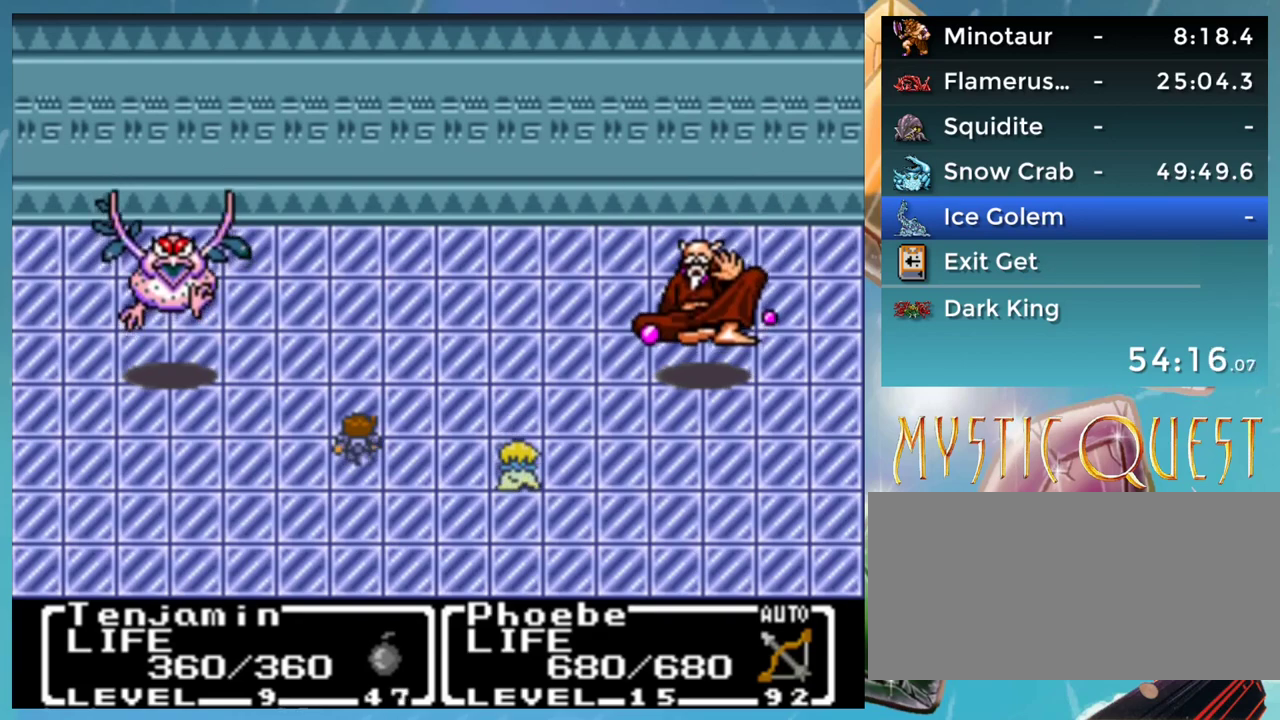
{"buttons": ["A", "B"], "events": [[33, "A", "down"], [33, "DPAD_UP", "up"], [67, "B", "up"], [83, "DPAD_DOWN", "down"], [100, "A", "up"], [117, "DPAD_DOWN", "up"], [150, "DPAD_UP", "down"], [167, "B", "down"], [183, "A", "down"], [200, "DPAD_UP", "up"], [217, "B", "up"], [250, "A", "up"], [250, "DPAD_DOWN", "down"], [267, "DPAD_RIGHT", "down"], [283, "DPAD_RIGHT", "up"], [300, "B", "down"], [300, "DPAD_DOWN", "up"], [333, "DPAD_UP", "down"], [350, "A", "down"], [367, "B", "up"], [383, "DPAD_UP", "up"], [417, "A", "up"], [417, "DPAD_DOWN", "down"], [467, "B", "down"], [483, "A", "down"], [483, "DPAD_DOWN", "up"]]}
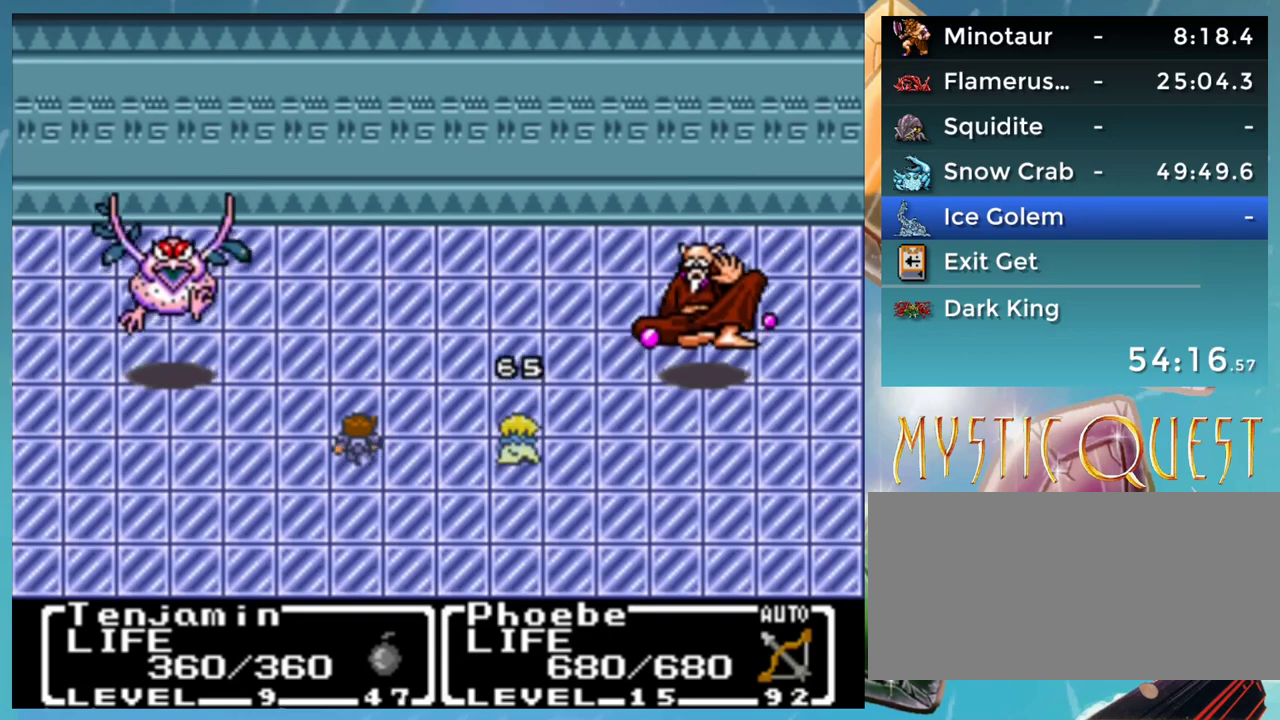
{"buttons": ["DPAD_UP"], "events": [[17, "B", "up"], [17, "DPAD_UP", "down"], [67, "A", "up"], [67, "DPAD_UP", "up"], [83, "B", "down"], [83, "DPAD_DOWN", "down"], [133, "A", "down"], [133, "DPAD_DOWN", "up"], [150, "B", "up"], [167, "DPAD_UP", "down"], [200, "A", "up"], [233, "B", "down"], [233, "DPAD_UP", "up"], [250, "DPAD_DOWN", "down"], [283, "A", "down"], [300, "B", "up"], [300, "DPAD_DOWN", "up"], [333, "DPAD_UP", "down"], [350, "A", "up"], [383, "B", "down"], [383, "DPAD_UP", "up"], [417, "DPAD_DOWN", "down"], [433, "A", "down"], [433, "B", "up"], [433, "DPAD_DOWN", "up"], [483, "A", "up"], [483, "DPAD_UP", "down"]]}
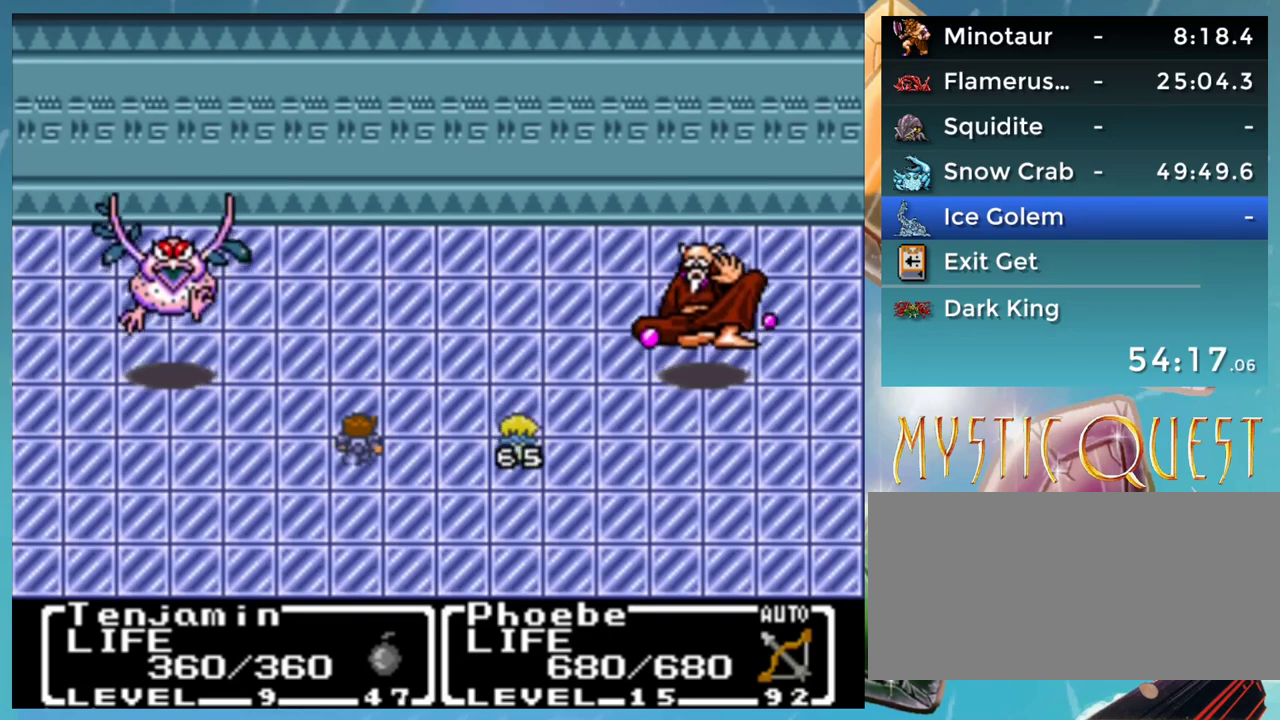
{"buttons": ["B", "DPAD_UP"], "events": [[33, "B", "down"], [67, "DPAD_UP", "up"], [83, "A", "down"], [83, "B", "up"], [83, "DPAD_DOWN", "down"], [133, "A", "up"], [133, "DPAD_DOWN", "up"], [183, "B", "down"], [183, "DPAD_UP", "down"], [217, "DPAD_UP", "up"], [233, "A", "down"], [250, "B", "up"], [267, "DPAD_RIGHT", "down"], [283, "A", "up"], [283, "DPAD_RIGHT", "up"], [333, "B", "down"], [333, "DPAD_UP", "down"], [367, "DPAD_UP", "up"], [383, "A", "down"], [400, "B", "up"], [417, "A", "up"], [417, "DPAD_DOWN", "down"], [433, "DPAD_DOWN", "up"], [467, "B", "down"], [500, "DPAD_UP", "down"]]}
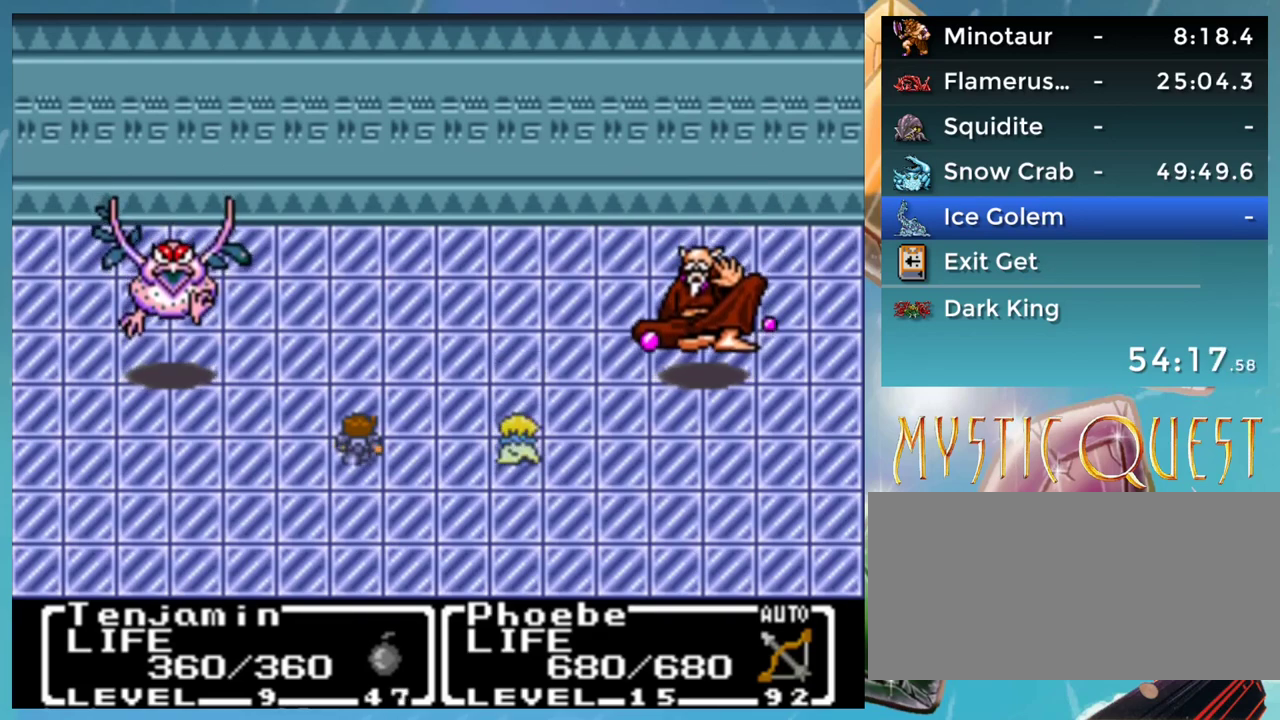
{"buttons": ["DPAD_UP"], "events": [[17, "A", "down"], [33, "DPAD_UP", "up"], [50, "B", "up"], [67, "A", "up"], [67, "DPAD_DOWN", "down"], [133, "B", "down"], [133, "DPAD_DOWN", "up"], [167, "A", "down"], [200, "B", "up"], [233, "A", "up"], [233, "DPAD_DOWN", "down"], [317, "A", "down"], [317, "DPAD_DOWN", "up"], [367, "A", "up"], [467, "A", "down"], [483, "DPAD_UP", "down"], [500, "A", "up"]]}
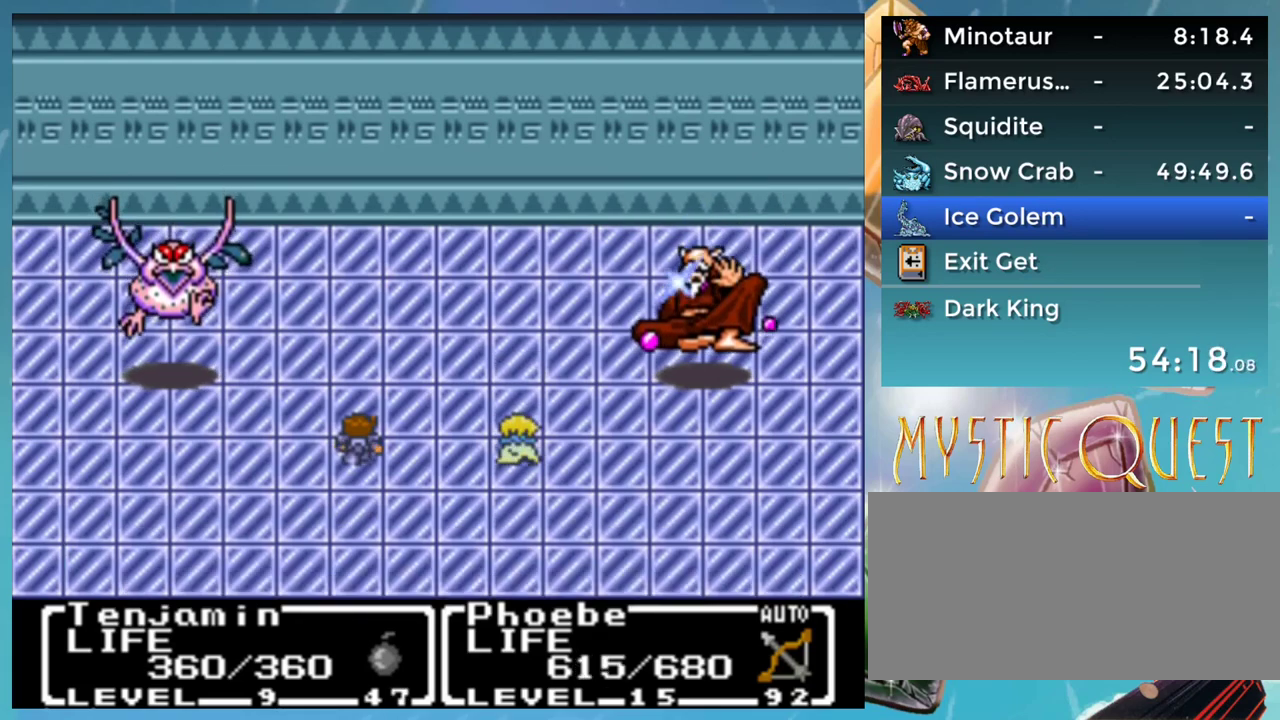
{"buttons": ["B"], "events": [[50, "DPAD_UP", "up"], [83, "B", "down"], [83, "DPAD_DOWN", "down"], [100, "A", "down"], [100, "DPAD_DOWN", "up"], [133, "A", "up"], [133, "B", "up"], [133, "DPAD_UP", "down"], [217, "B", "down"], [217, "DPAD_UP", "up"], [233, "A", "down"], [250, "B", "up"], [300, "A", "up"], [300, "DPAD_UP", "down"], [367, "B", "down"], [383, "DPAD_UP", "up"], [400, "A", "down"], [400, "DPAD_RIGHT", "down"], [417, "B", "up"], [450, "A", "up"], [467, "DPAD_RIGHT", "up"], [483, "B", "down"]]}
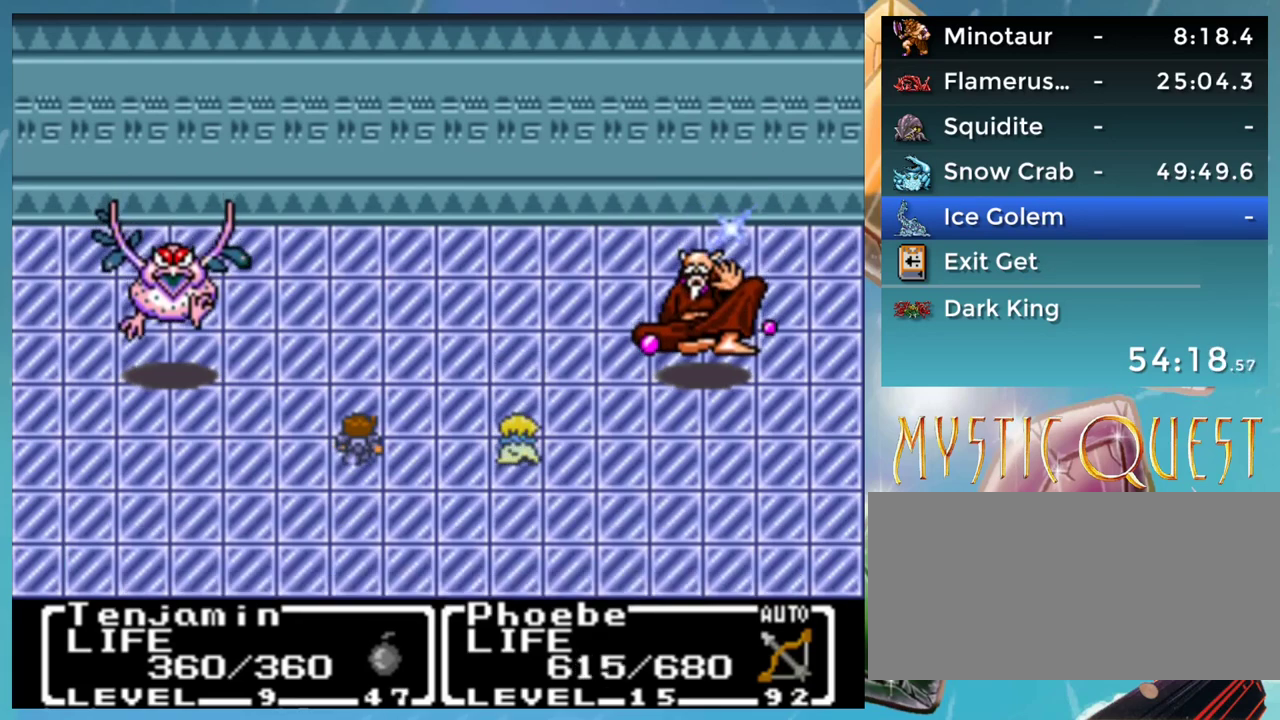
{"buttons": ["A", "B"], "events": [[17, "DPAD_RIGHT", "down"], [33, "A", "down"], [67, "B", "up"], [83, "A", "up"], [117, "DPAD_RIGHT", "up"], [117, "DPAD_UP", "down"], [167, "B", "down"], [183, "A", "down"], [183, "DPAD_UP", "up"], [200, "B", "up"], [200, "DPAD_RIGHT", "down"], [233, "A", "up"], [283, "B", "down"], [283, "DPAD_RIGHT", "up"], [333, "A", "down"], [367, "B", "up"], [383, "A", "up"], [450, "B", "down"], [483, "A", "down"]]}
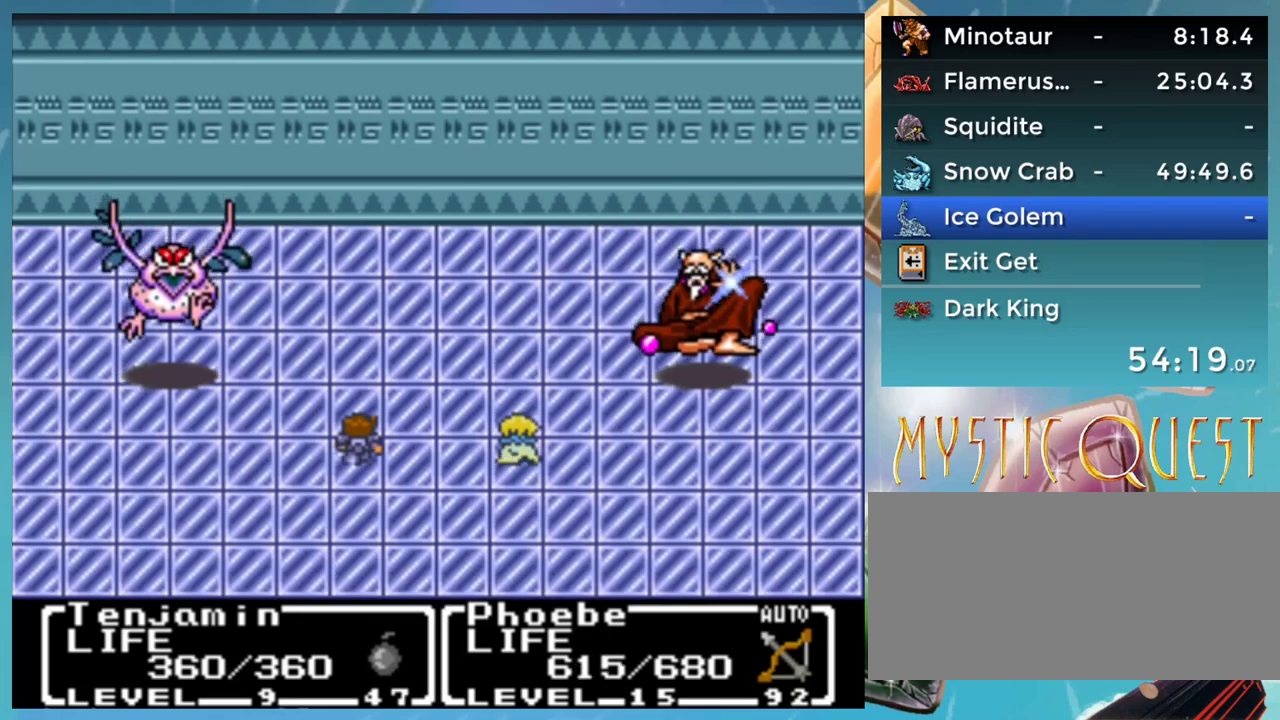
{"buttons": [], "events": [[33, "B", "up"], [67, "A", "up"]]}